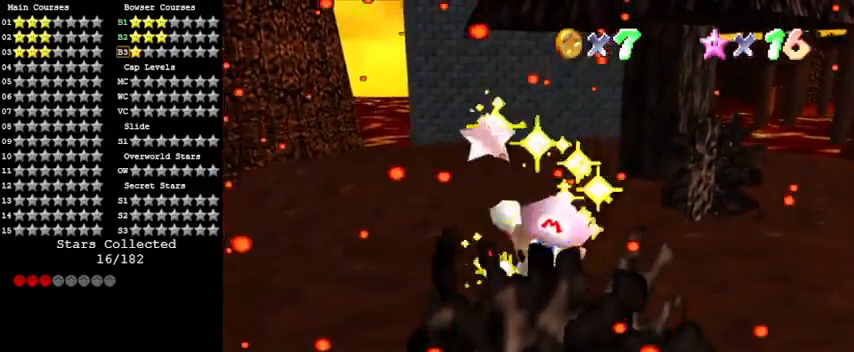
Gameplay with keyboard; each line is a JSON object with the keys held at the frame after it. "events" lists presses ("down") and releases ("up") of "a", "c", "ctrl", "d", "down", "left", "return", "right", "s", "shift", "up", "w", "x" and "y" between this image and that frame as [ms after this image, input, new state], when the widget could be followed in between. No other keys are recorded. Mouse input is not recorded.
{"keys": [], "events": []}
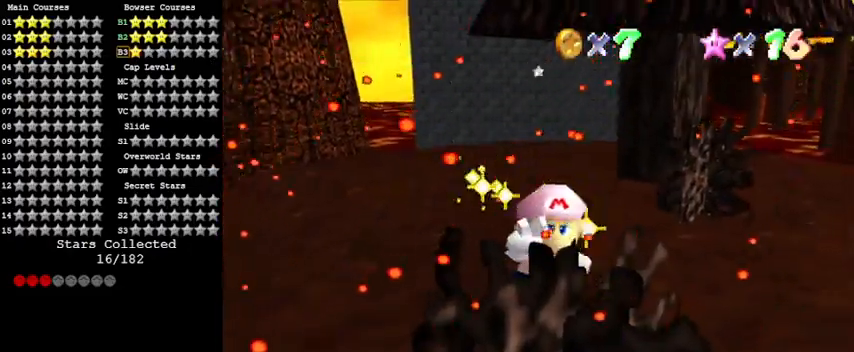
{"keys": [], "events": []}
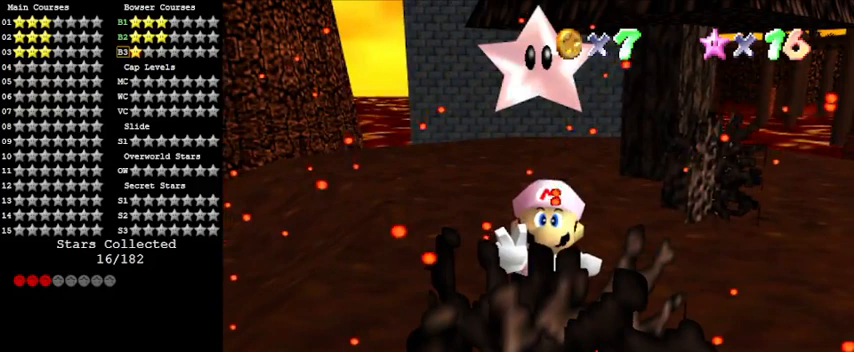
{"keys": [], "events": []}
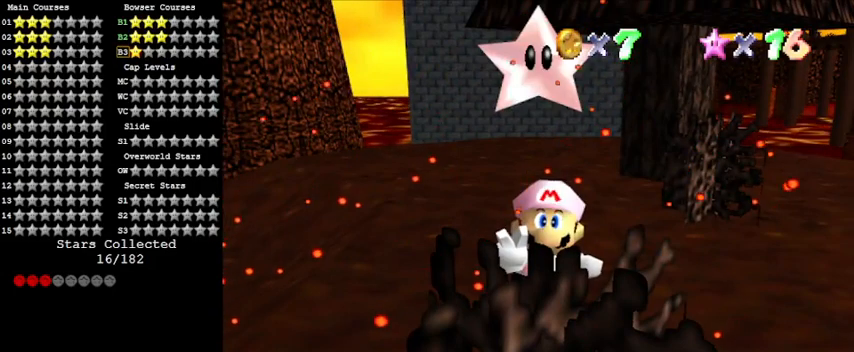
{"keys": [], "events": []}
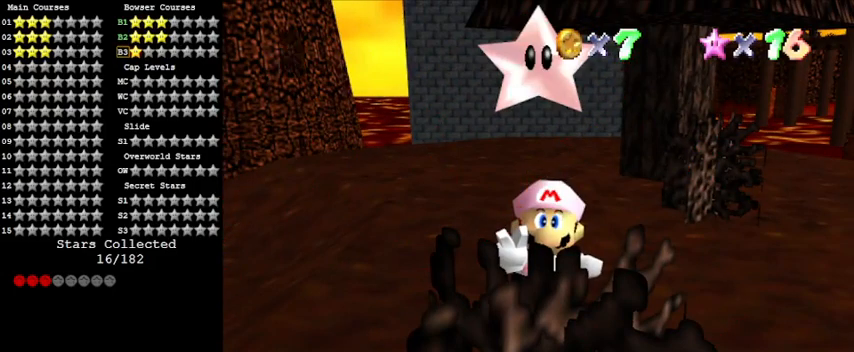
{"keys": [], "events": []}
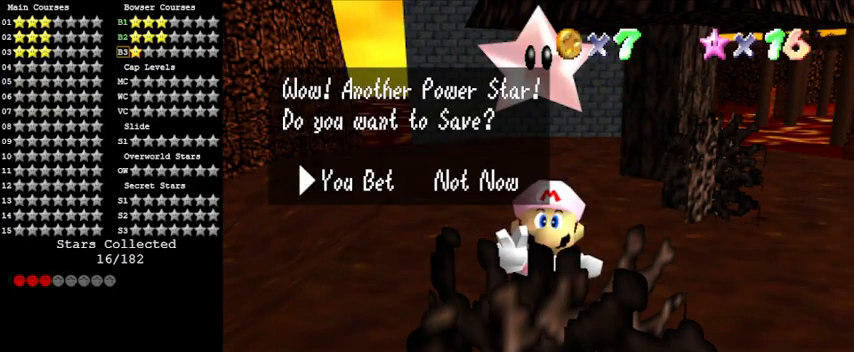
{"keys": [], "events": []}
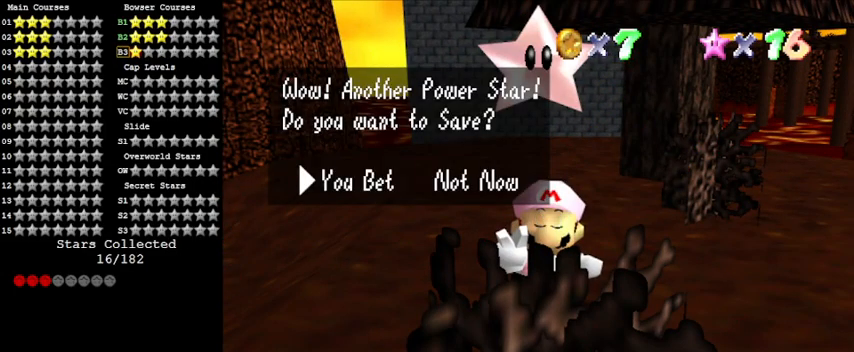
{"keys": [], "events": []}
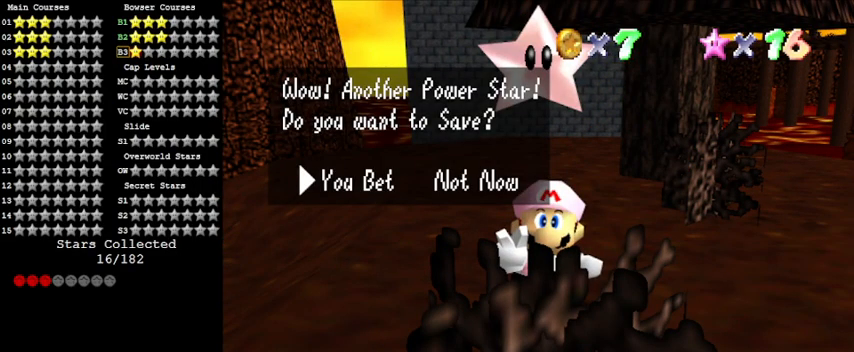
{"keys": ["a"], "events": [[433, "a", "down"]]}
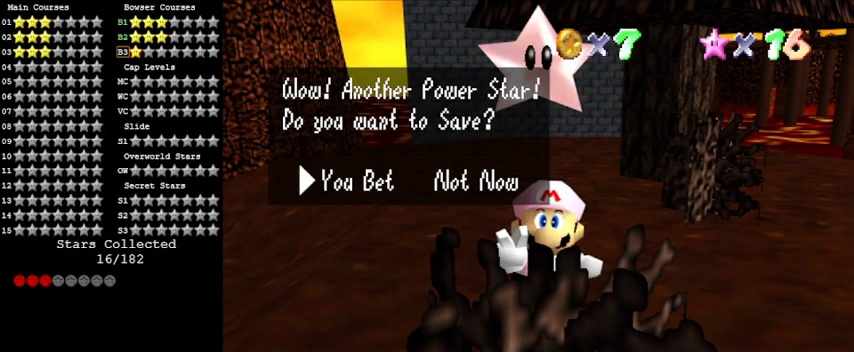
{"keys": ["shift"], "events": [[67, "a", "up"], [300, "shift", "down"]]}
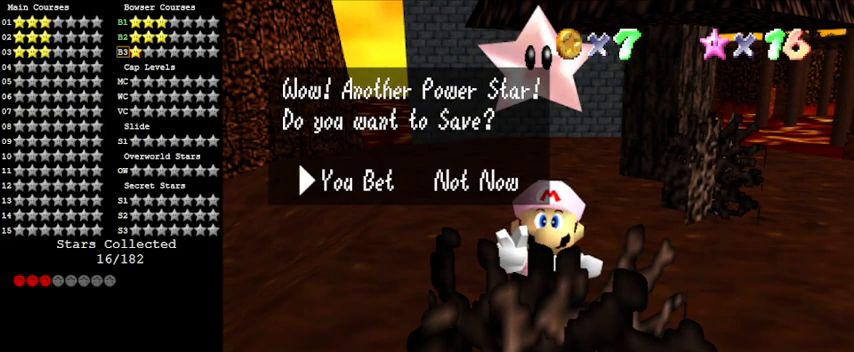
{"keys": [], "events": [[33, "shift", "up"]]}
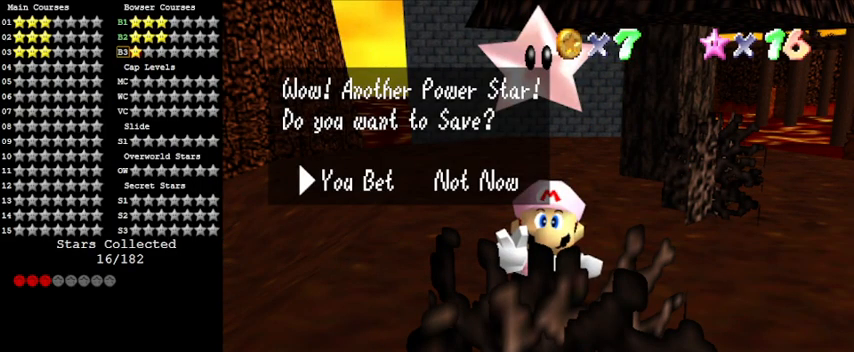
{"keys": [], "events": []}
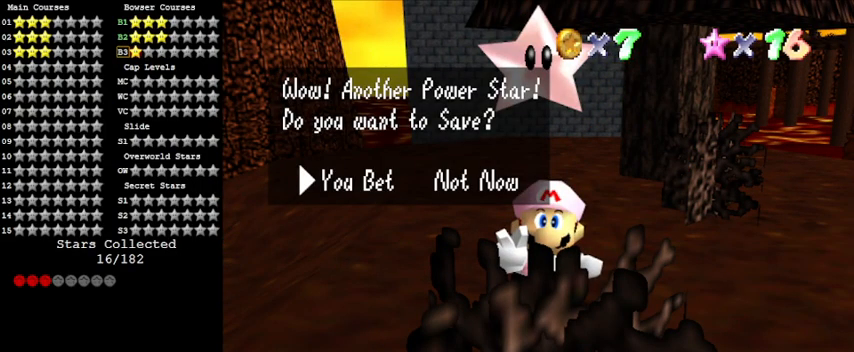
{"keys": [], "events": []}
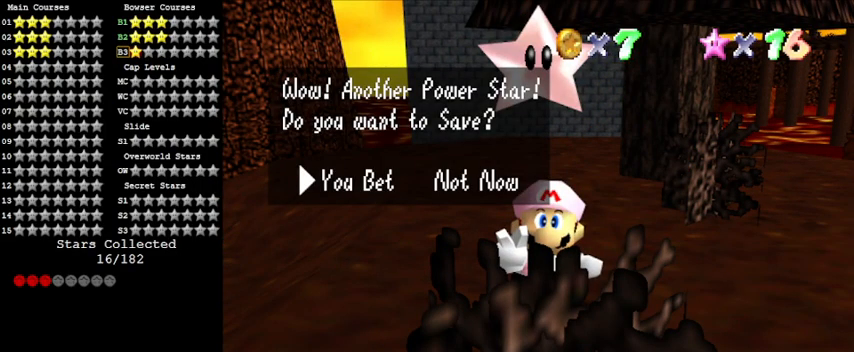
{"keys": [], "events": []}
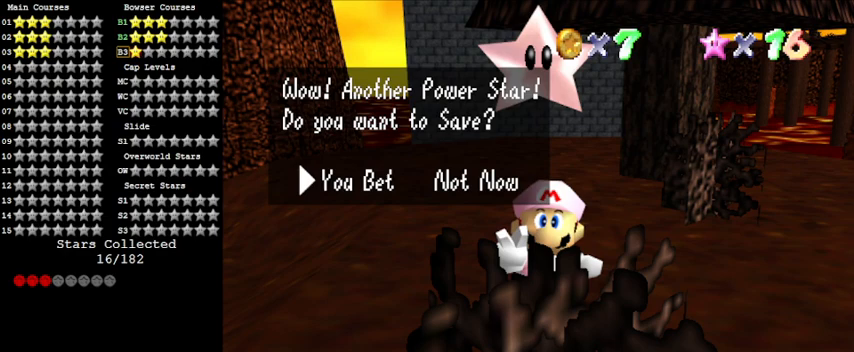
{"keys": [], "events": [[333, "return", "down"], [467, "return", "up"]]}
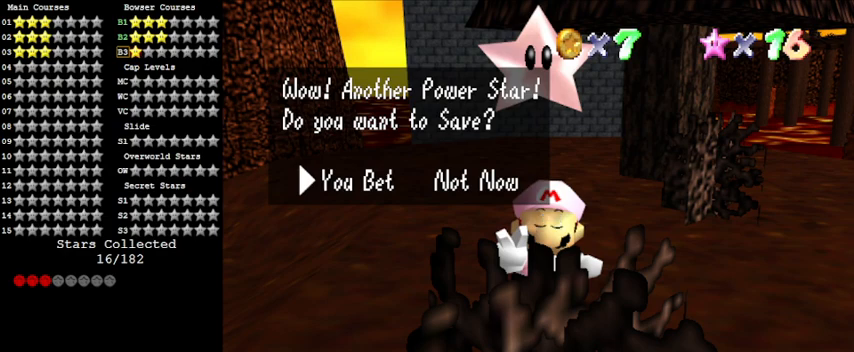
{"keys": [], "events": []}
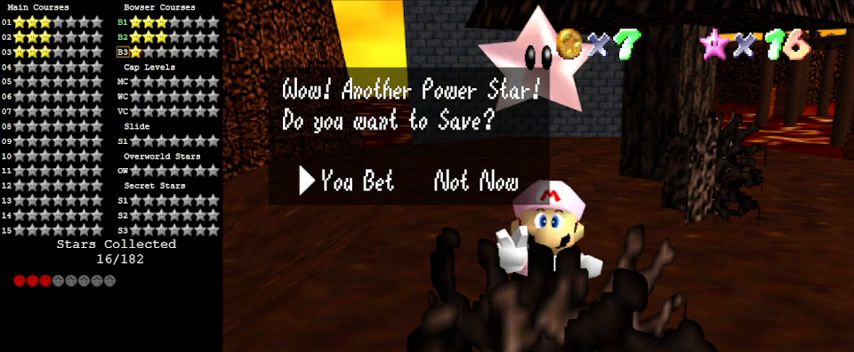
{"keys": [], "events": []}
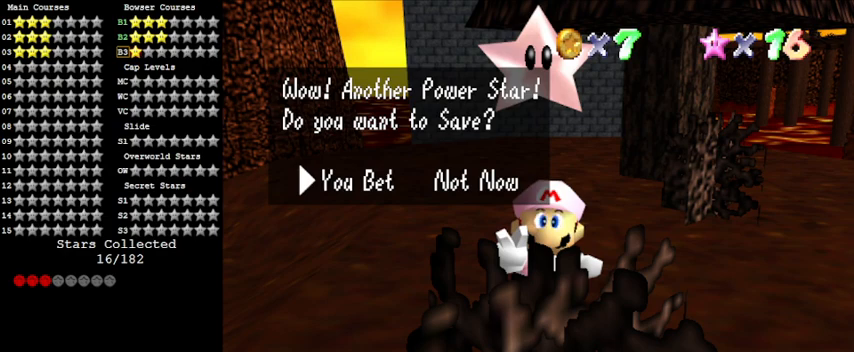
{"keys": [], "events": []}
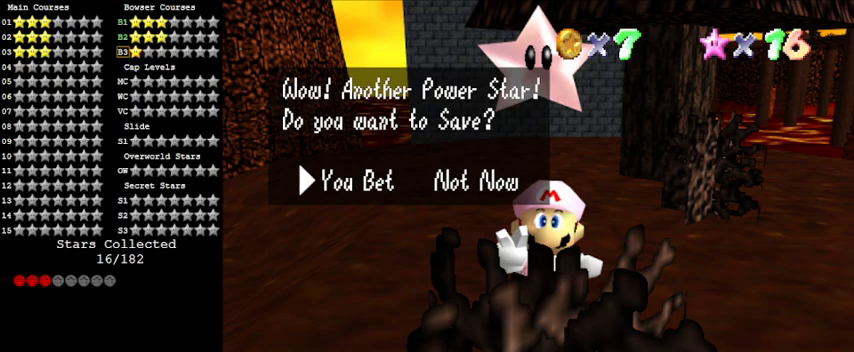
{"keys": [], "events": []}
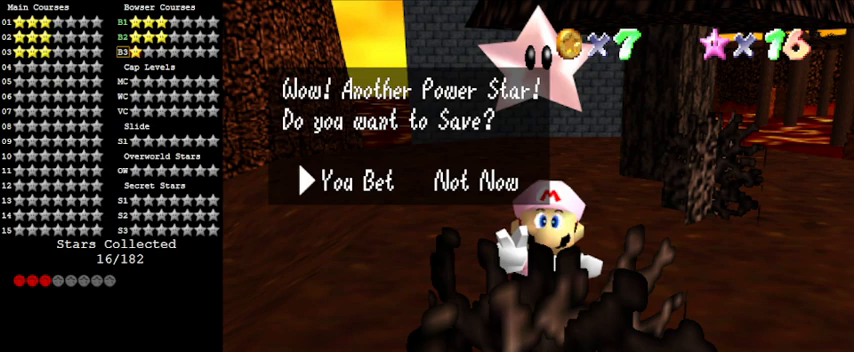
{"keys": [], "events": []}
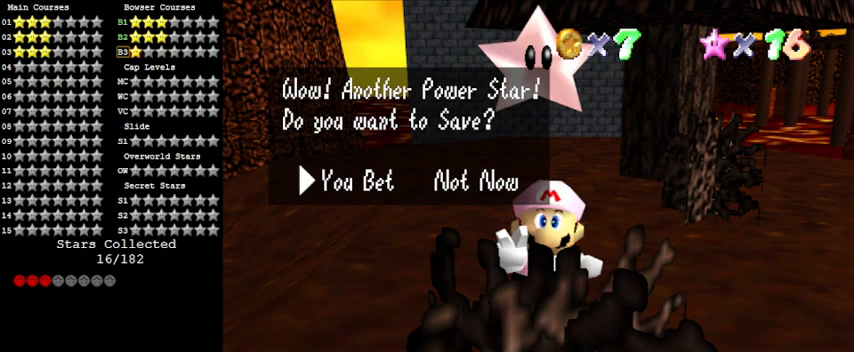
{"keys": [], "events": [[33, "shift", "down"], [167, "shift", "up"], [300, "shift", "down"], [433, "shift", "up"]]}
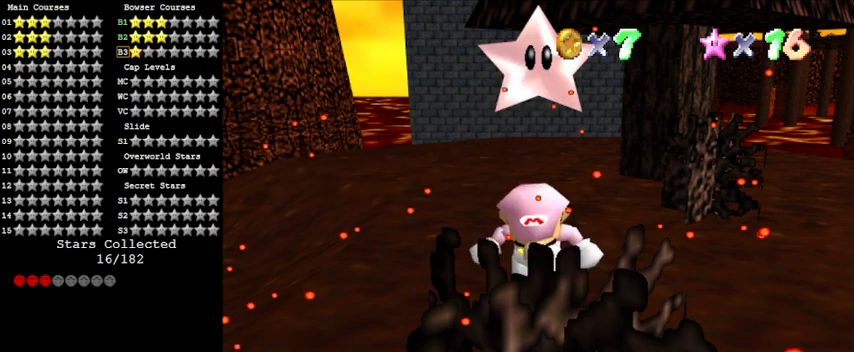
{"keys": [], "events": [[33, "shift", "down"], [233, "shift", "up"]]}
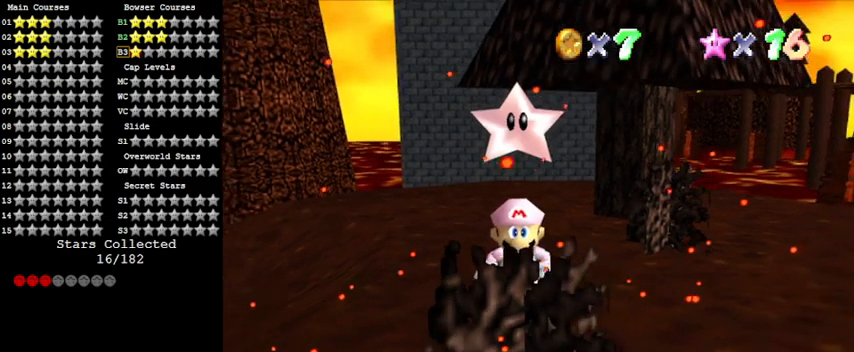
{"keys": ["a", "left", "s", "up"], "events": [[267, "up", "down"], [467, "a", "down"], [467, "left", "down"], [467, "s", "down"]]}
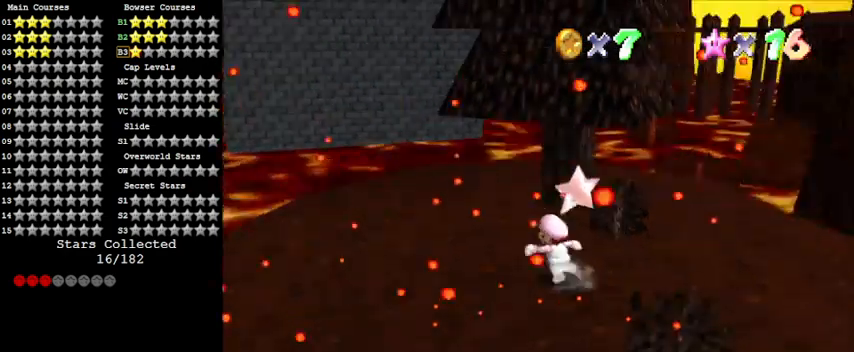
{"keys": ["a", "left"], "events": [[100, "up", "up"], [133, "a", "up"], [200, "s", "up"], [433, "a", "down"]]}
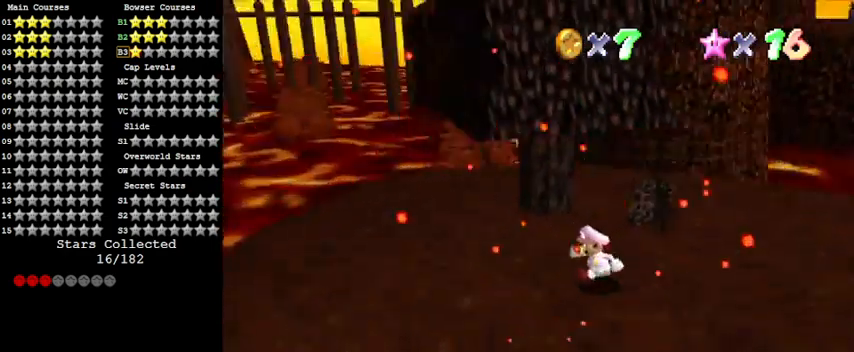
{"keys": ["a", "left", "up"], "events": [[167, "a", "up"], [333, "a", "down"], [333, "up", "down"]]}
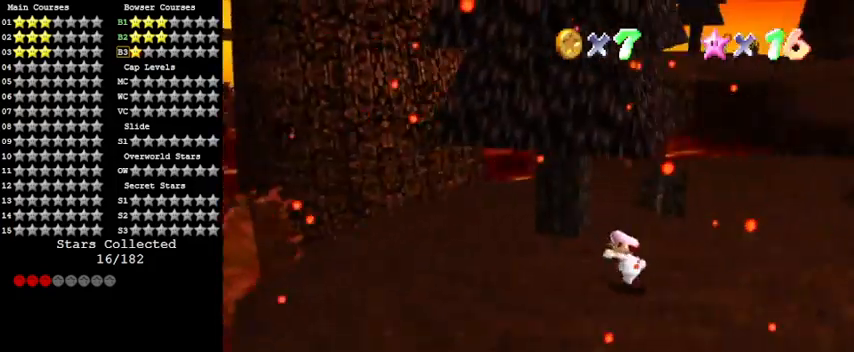
{"keys": ["right"], "events": [[33, "left", "up"], [67, "a", "up"], [267, "right", "down"], [500, "up", "up"]]}
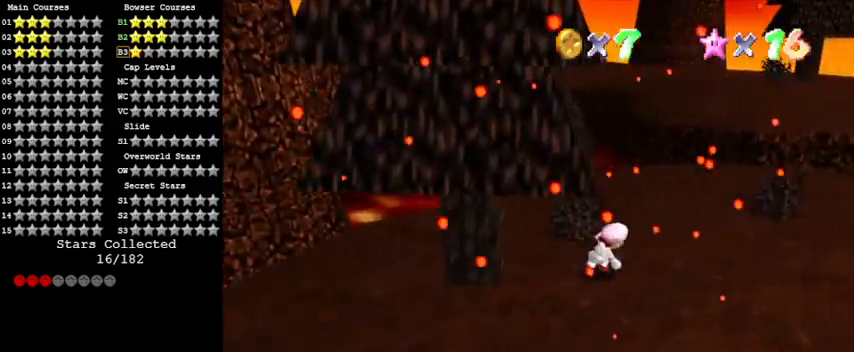
{"keys": ["right", "up"], "events": [[367, "up", "down"]]}
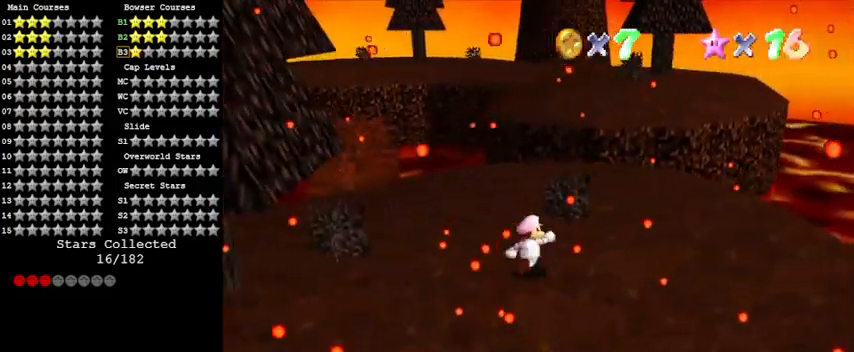
{"keys": ["up"], "events": [[467, "right", "up"]]}
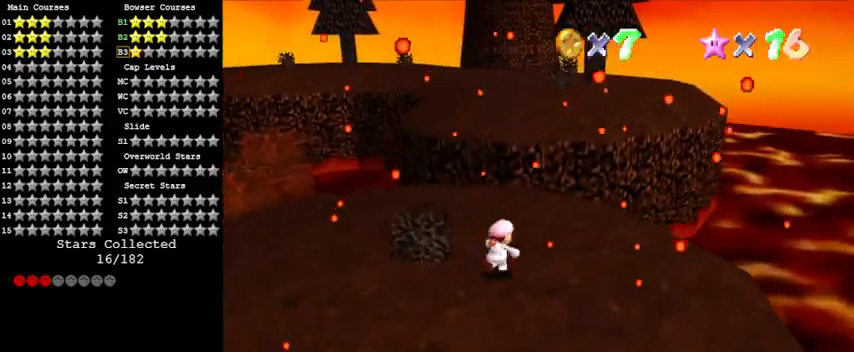
{"keys": ["shift", "up", "y"], "events": [[267, "y", "down"], [300, "shift", "down"]]}
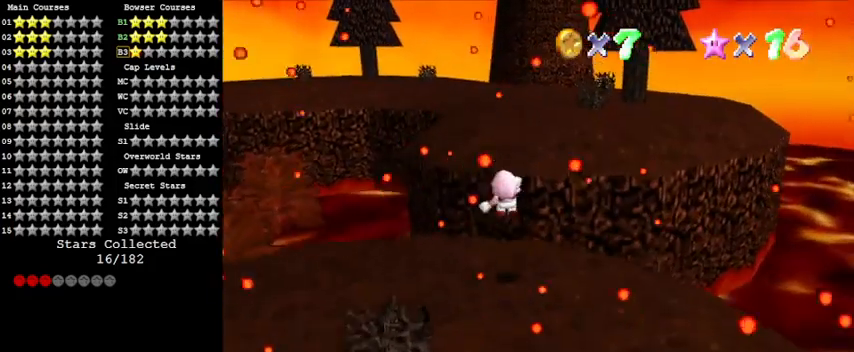
{"keys": ["right", "up"], "events": [[300, "right", "down"], [367, "shift", "up"], [400, "y", "up"]]}